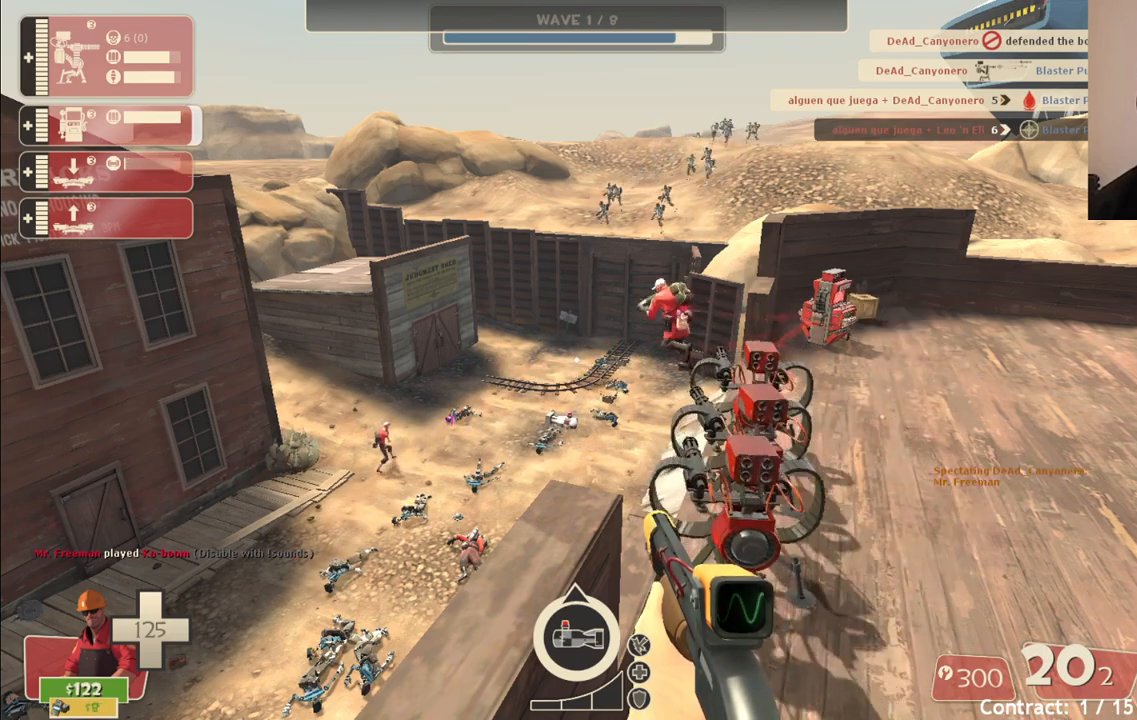
Gameplay with a controller (PlayStation layout); each line is a JSON object with the inputs held at the frame after it. "events" lists button and stick changes between this image and that frame as [ms after this image, input, new state], when the widget could be followed in between.
{"buttons": ["CIRCLE"], "left_stick": "center", "right_stick": "center", "events": [[183, "CIRCLE", "down"]]}
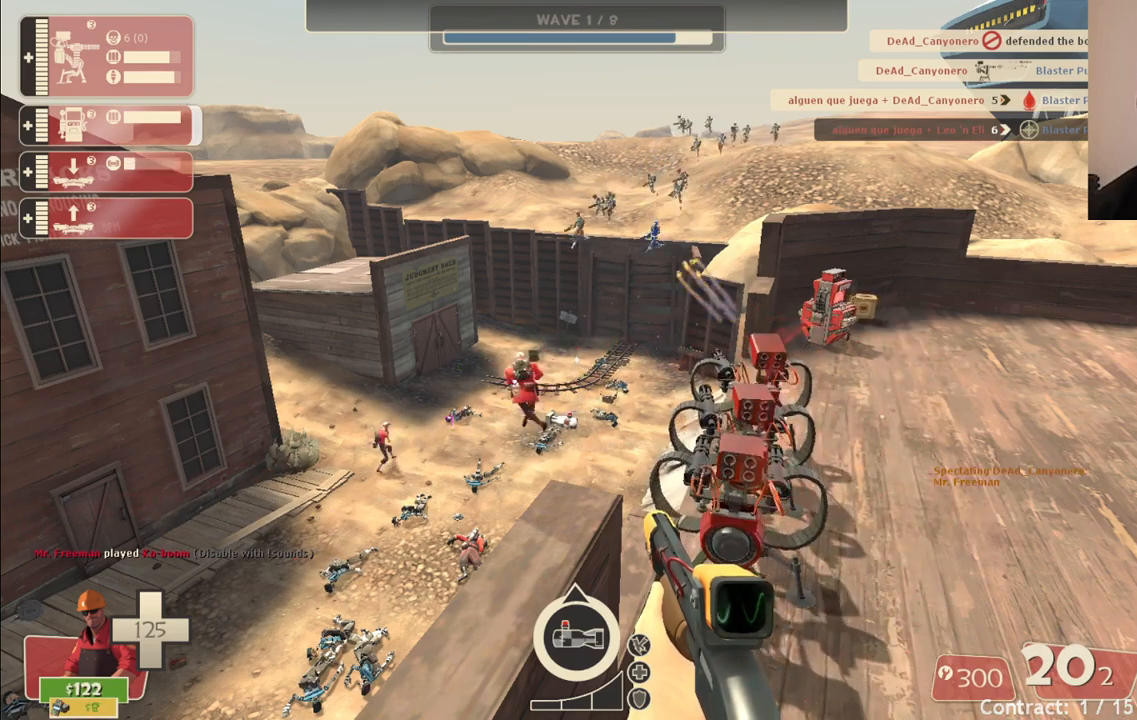
{"buttons": ["CIRCLE"], "left_stick": "center", "right_stick": "center", "events": []}
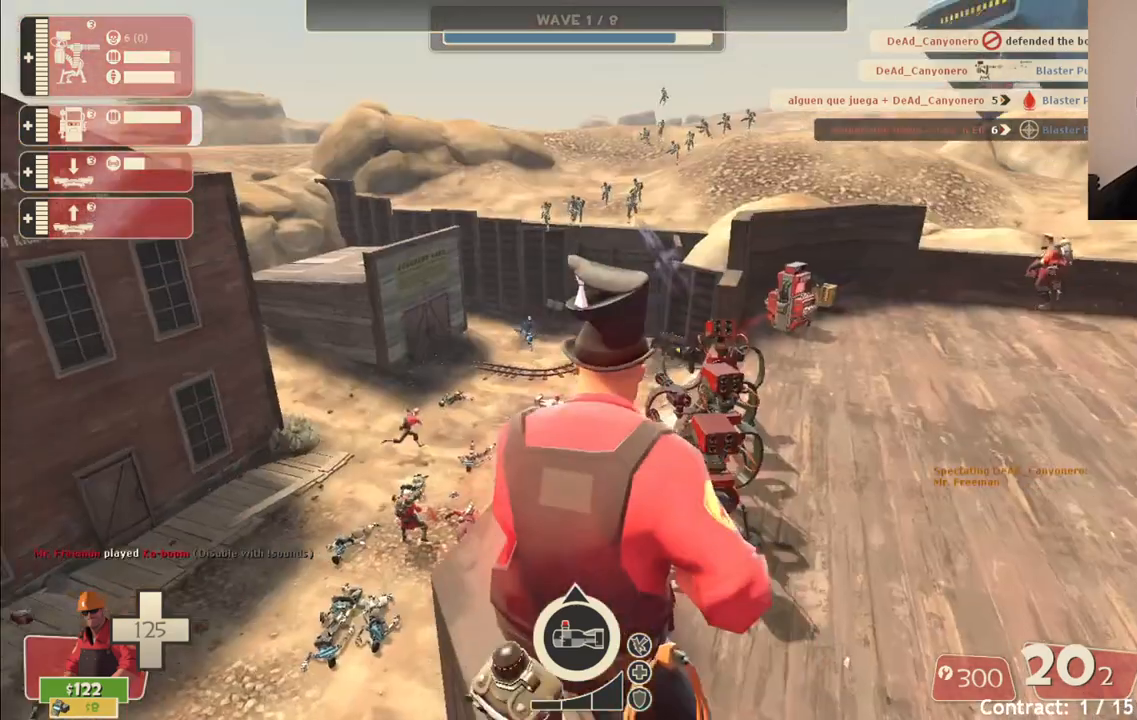
{"buttons": [], "left_stick": "center", "right_stick": "center", "events": [[250, "CIRCLE", "up"]]}
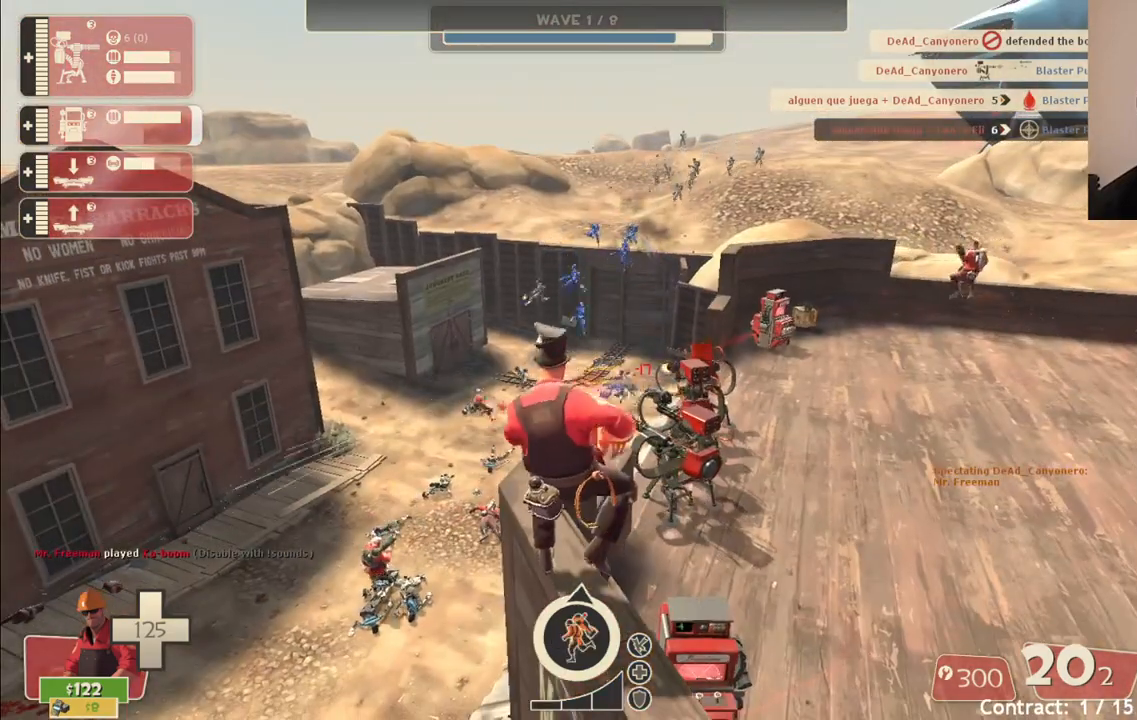
{"buttons": [], "left_stick": "center", "right_stick": "center", "events": [[233, "right_stick", "right"], [367, "right_stick", "center"]]}
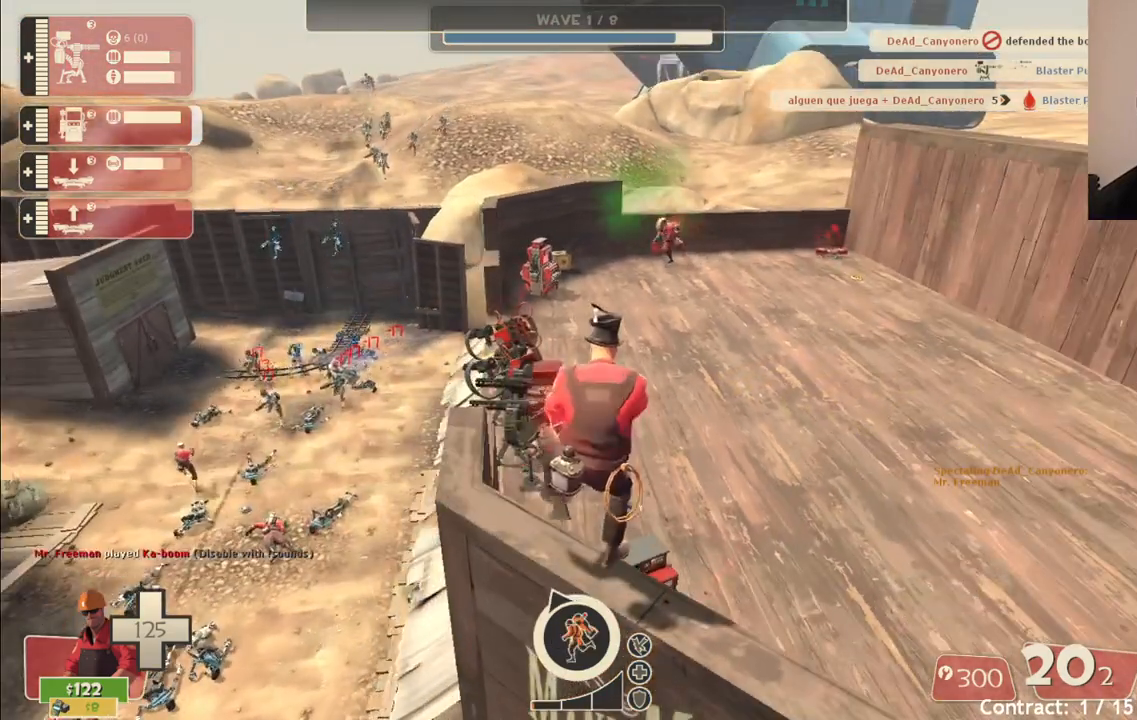
{"buttons": [], "left_stick": "center", "right_stick": "center", "events": []}
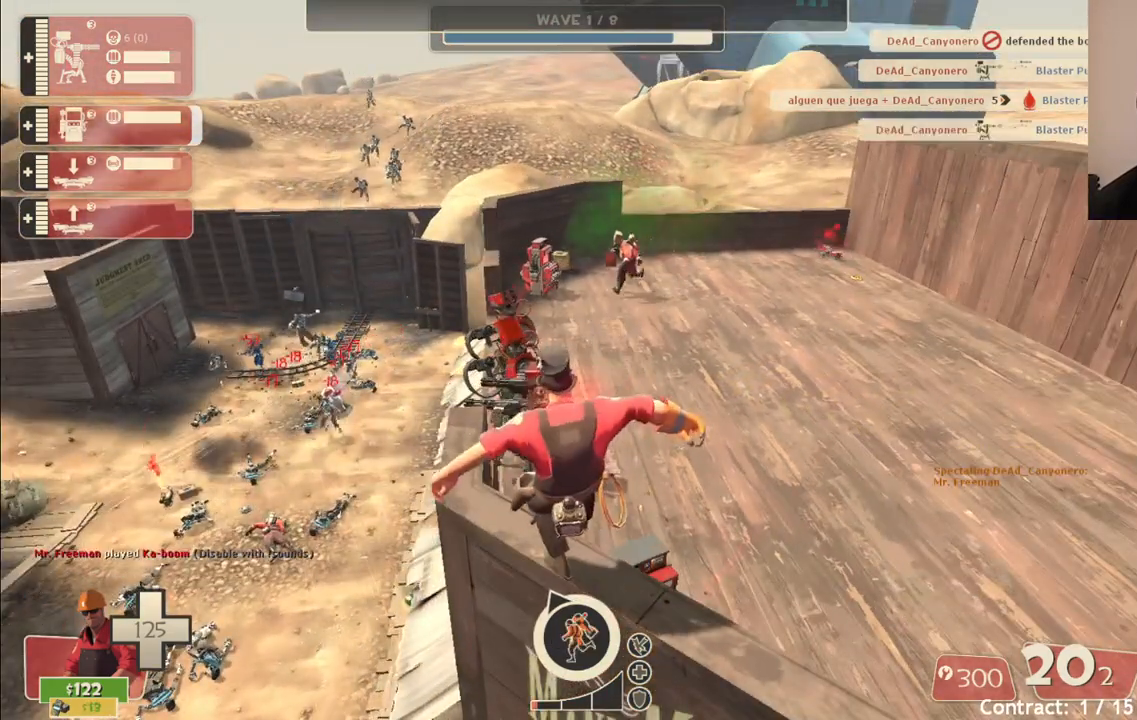
{"buttons": [], "left_stick": "center", "right_stick": "center", "events": [[217, "right_stick", "left"], [317, "right_stick", "center"]]}
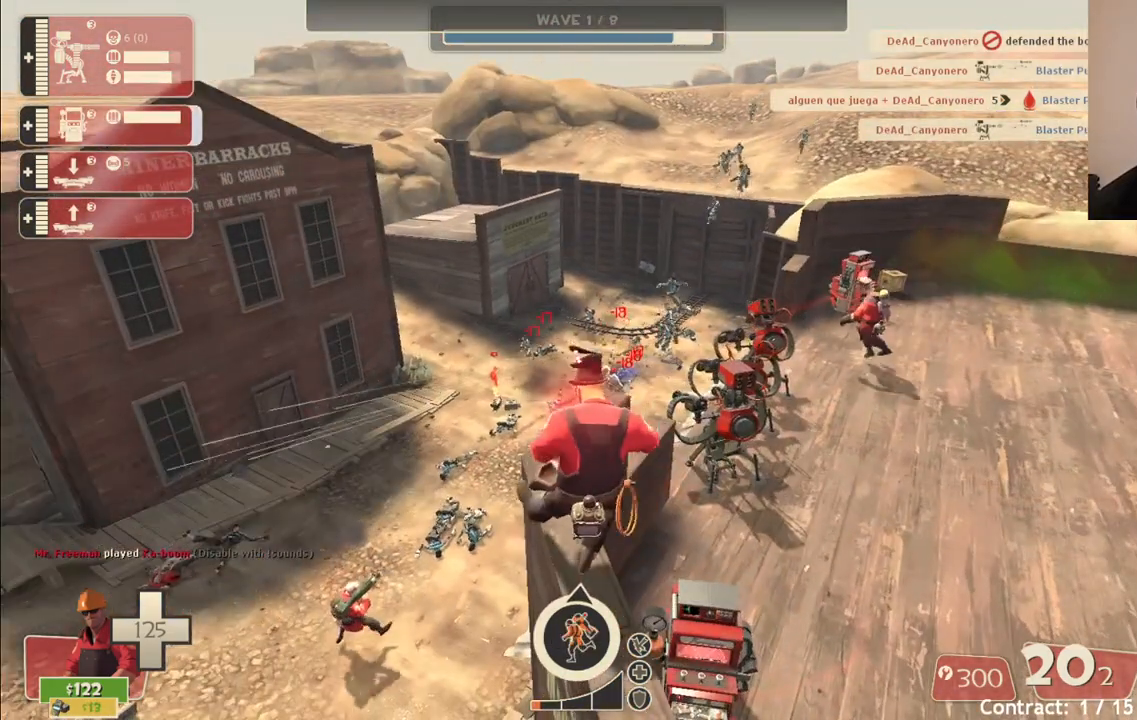
{"buttons": [], "left_stick": "center", "right_stick": "center", "events": [[133, "right_stick", "up-right"], [217, "right_stick", "center"]]}